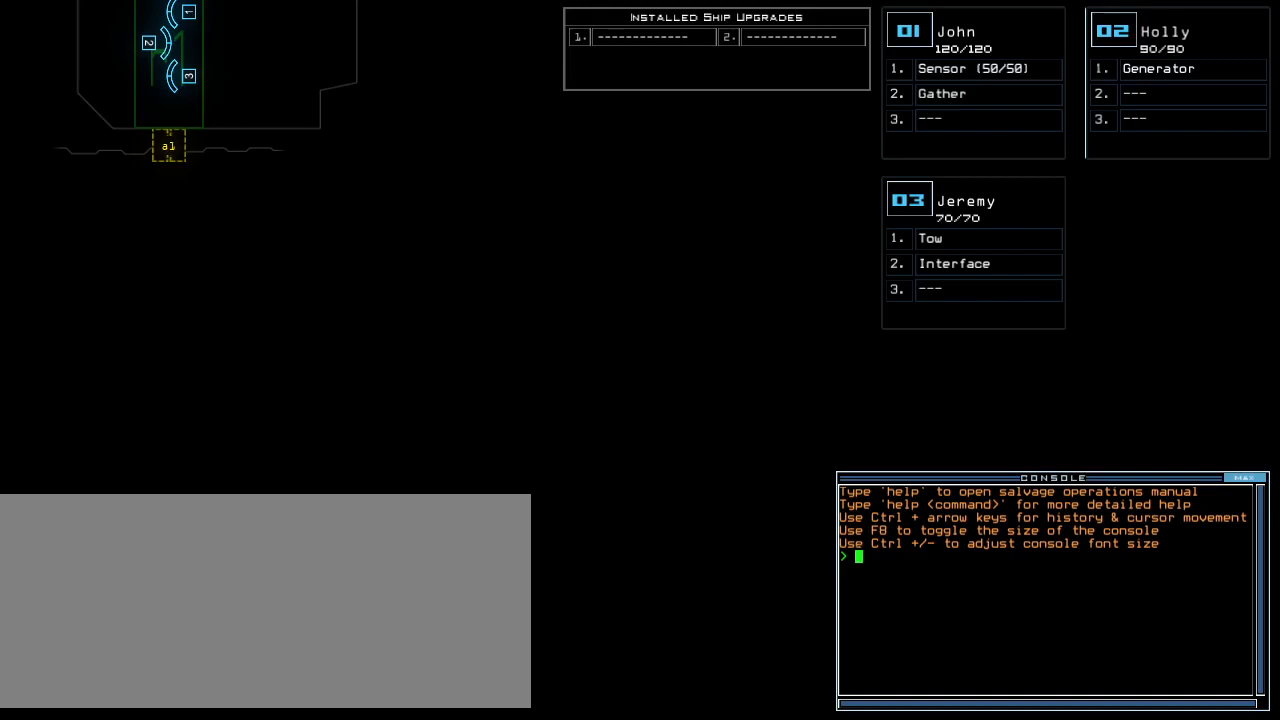
Gameplay with keyboard; each line is a JSON object with the keys held at the frame after it. "events" lists presses ("down") and releases ("up") of ".", "0", "1", "2", "3", "4", "5", "6", "7", "8", "9", "a", "b", "backspace", "c", "caps_lock", "comma", "ctrl_l", "ctrl_r", "d", "down", "e", "equals", "escape", "f", "f8", "g", "h", "i", "j", "k", "l", "left", "m", "minus", "n", "o", "p", "q", "quote", "r", "return", "right", "s", "semicolon", "shift_l", "shift_r", "space", "t", "tab", "tilde", "u", "up", "v", "w", "x", "y" and "z" between this image and that frame as [ms after this image, input, new state], when the widget could be followed in between. No other keys are recorded. Mouse input is not recorded.
{"keys": ["a", "space"], "events": [[300, "r", "down"], [340, "e", "down"], [400, "a", "down"], [420, "r", "up"], [440, "e", "up"], [440, "space", "down"]]}
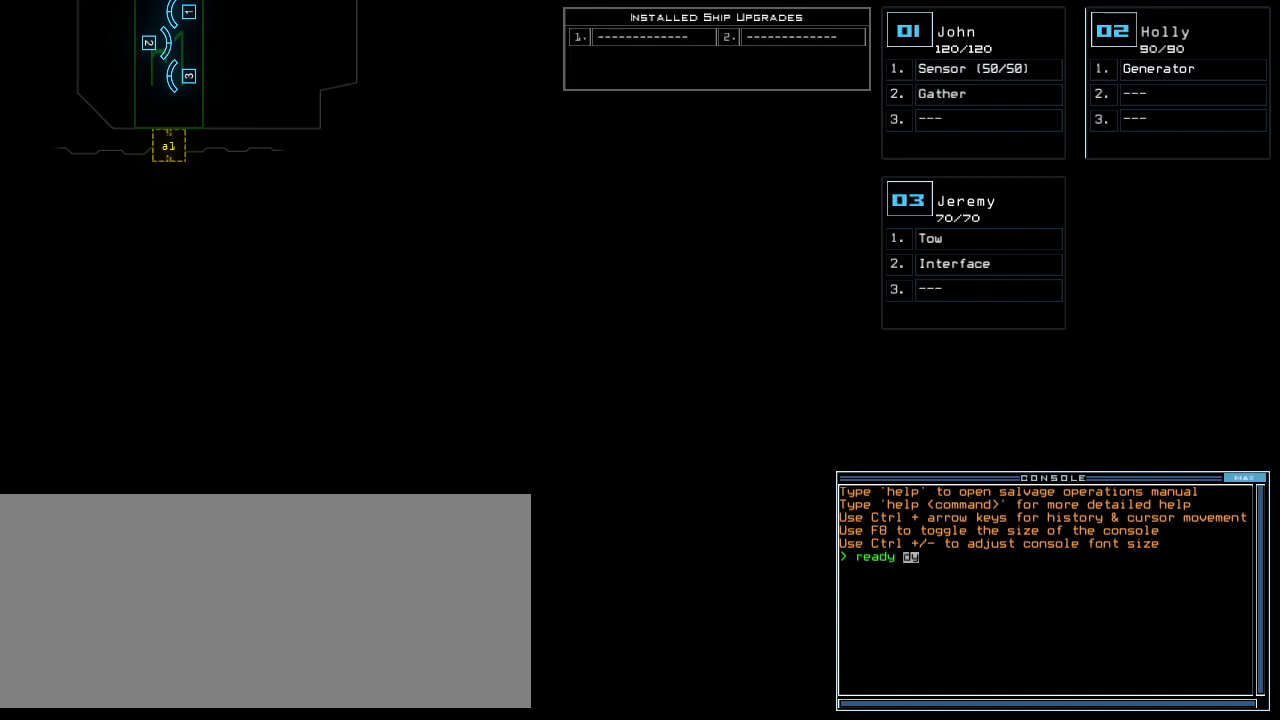
{"keys": ["e", "t"], "events": [[40, "space", "up"], [60, "a", "up"], [160, "3", "down"], [220, "semicolon", "down"], [260, "3", "up"], [360, "s", "down"], [360, "semicolon", "up"], [420, "e", "down"], [500, "s", "up"], [500, "t", "down"]]}
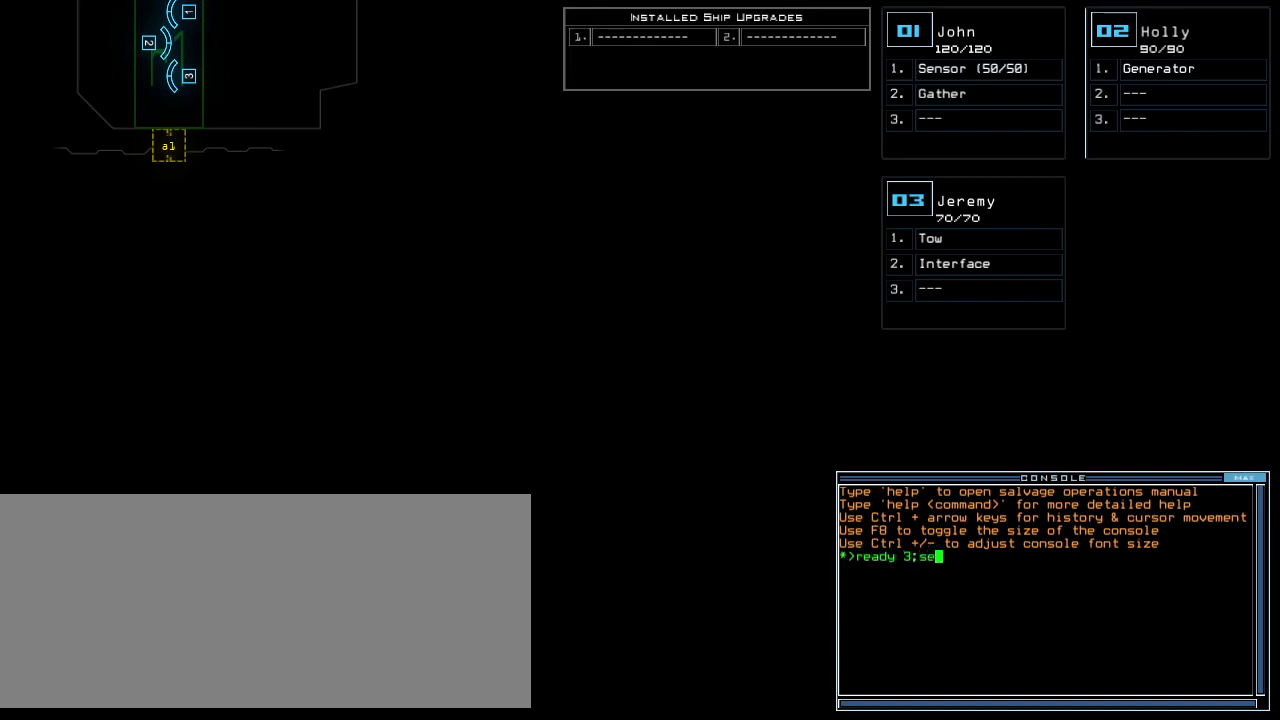
{"keys": ["t"], "events": [[20, "space", "down"], [40, "e", "up"], [100, "t", "up"], [140, "space", "up"], [200, "2", "down"], [300, "semicolon", "down"], [320, "2", "up"], [420, "s", "down"], [420, "semicolon", "up"], [500, "s", "up"], [500, "t", "down"]]}
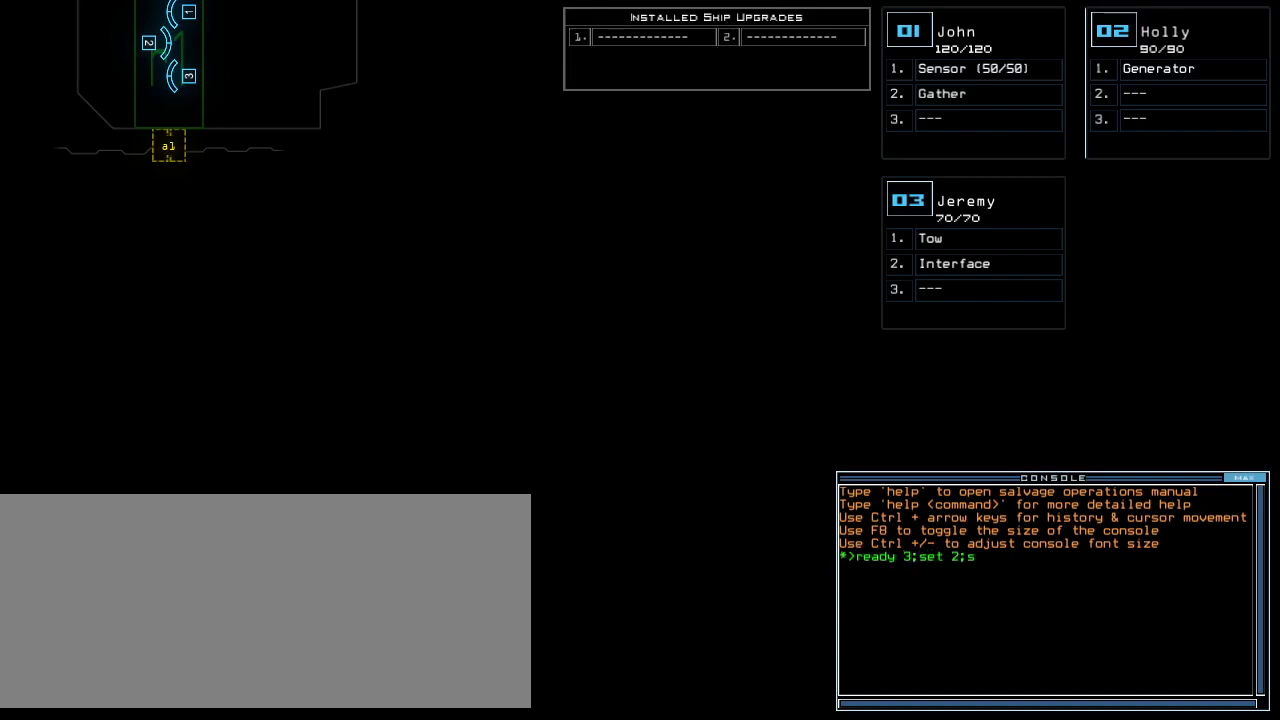
{"keys": [], "events": [[60, "a", "down"], [100, "t", "up"], [140, "return", "down"], [160, "a", "up"], [220, "return", "up"]]}
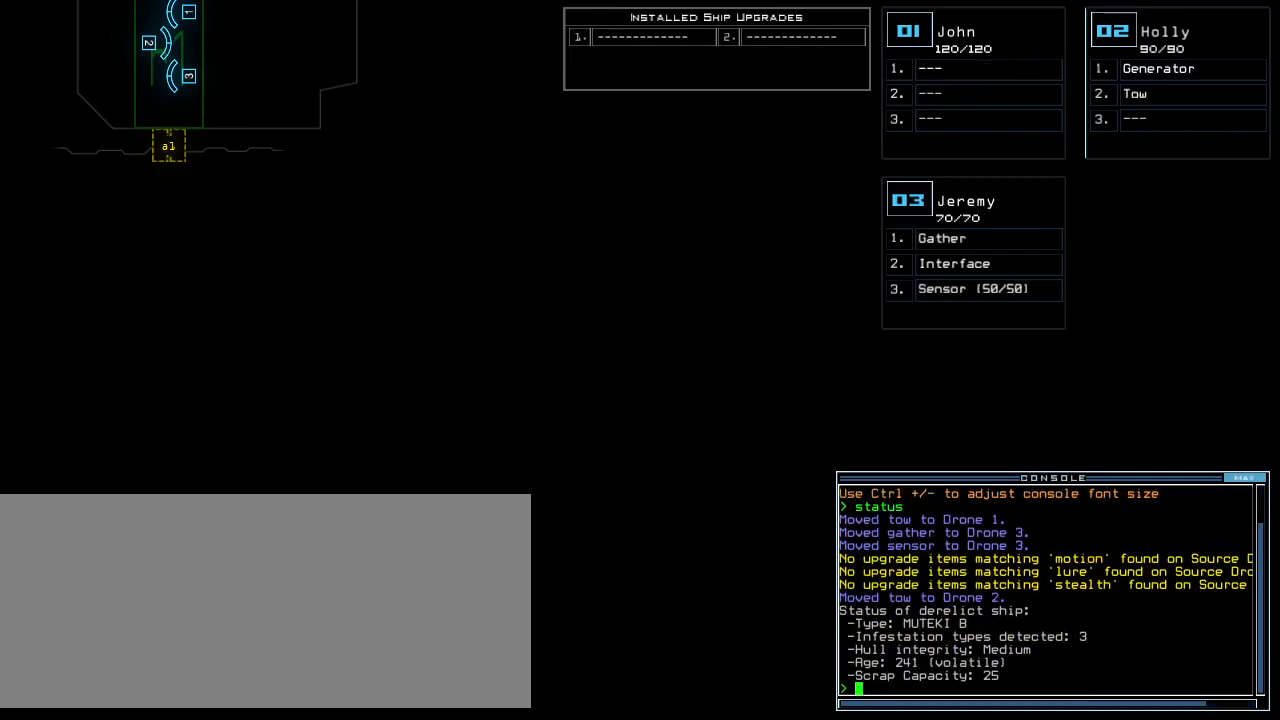
{"keys": ["up"], "events": [[280, "left", "down"], [400, "left", "up"], [440, "up", "down"]]}
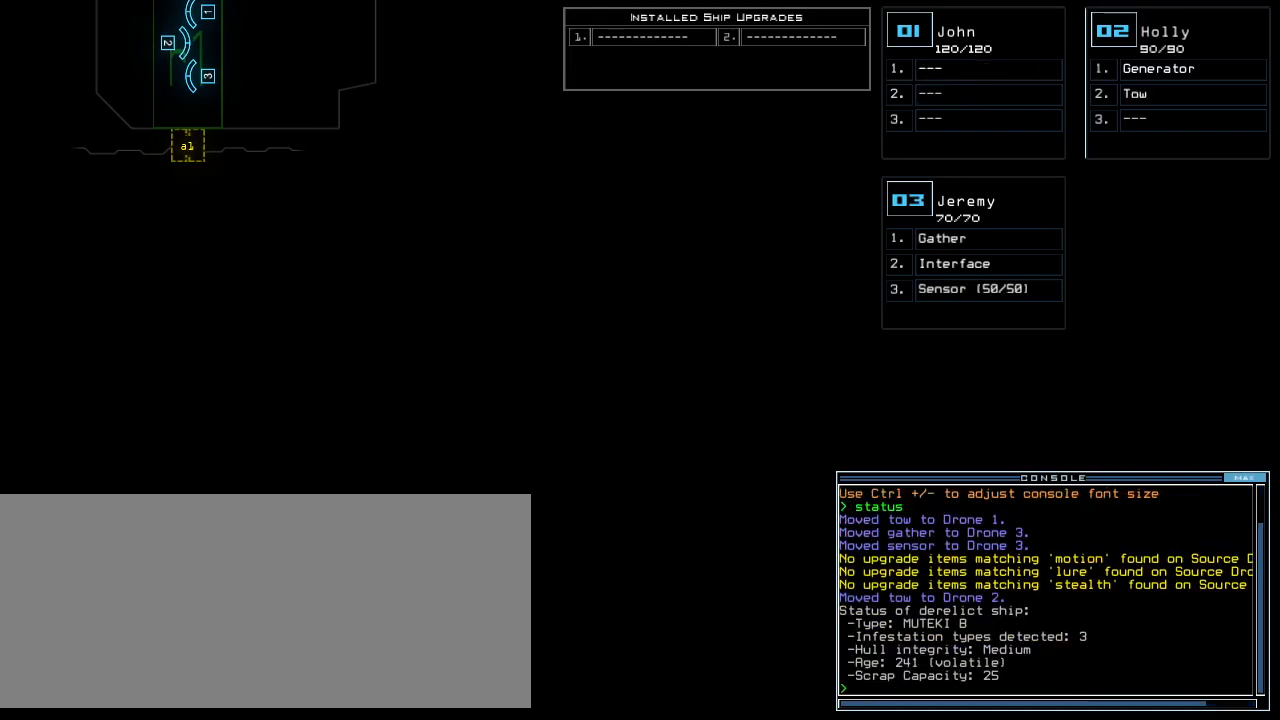
{"keys": [], "events": [[380, "up", "up"]]}
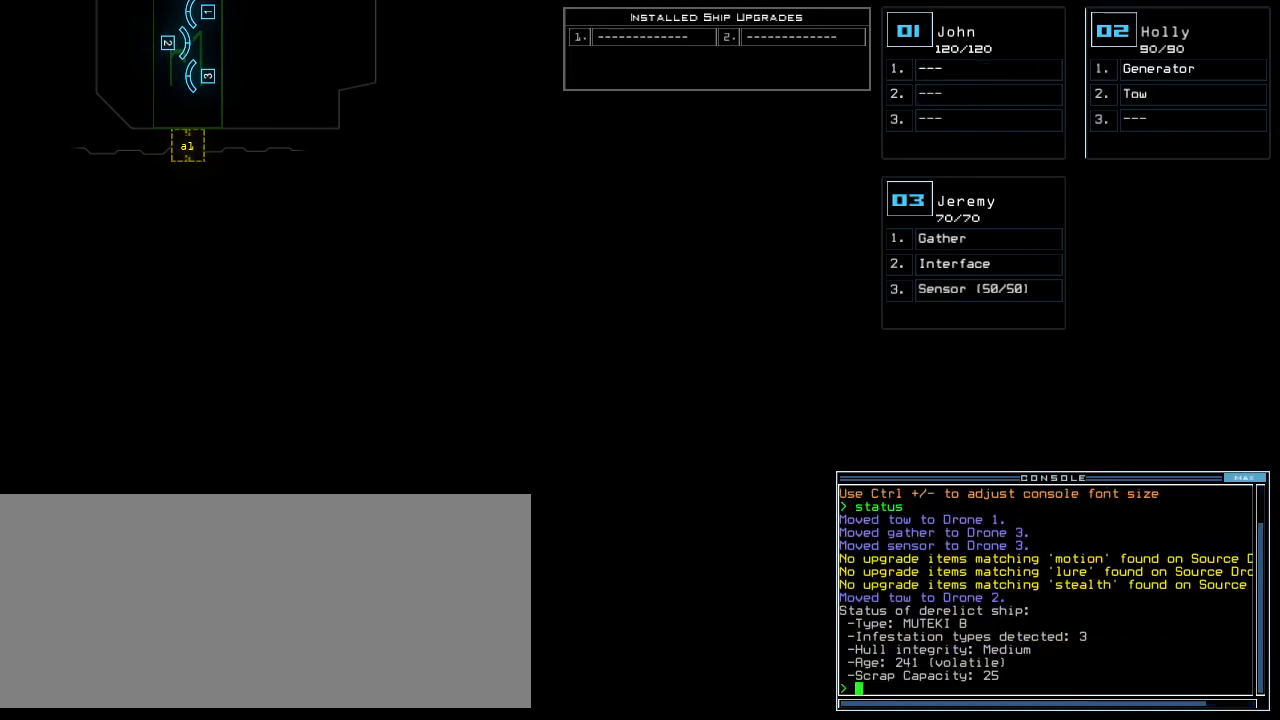
{"keys": [], "events": [[40, "left", "down"], [480, "left", "up"]]}
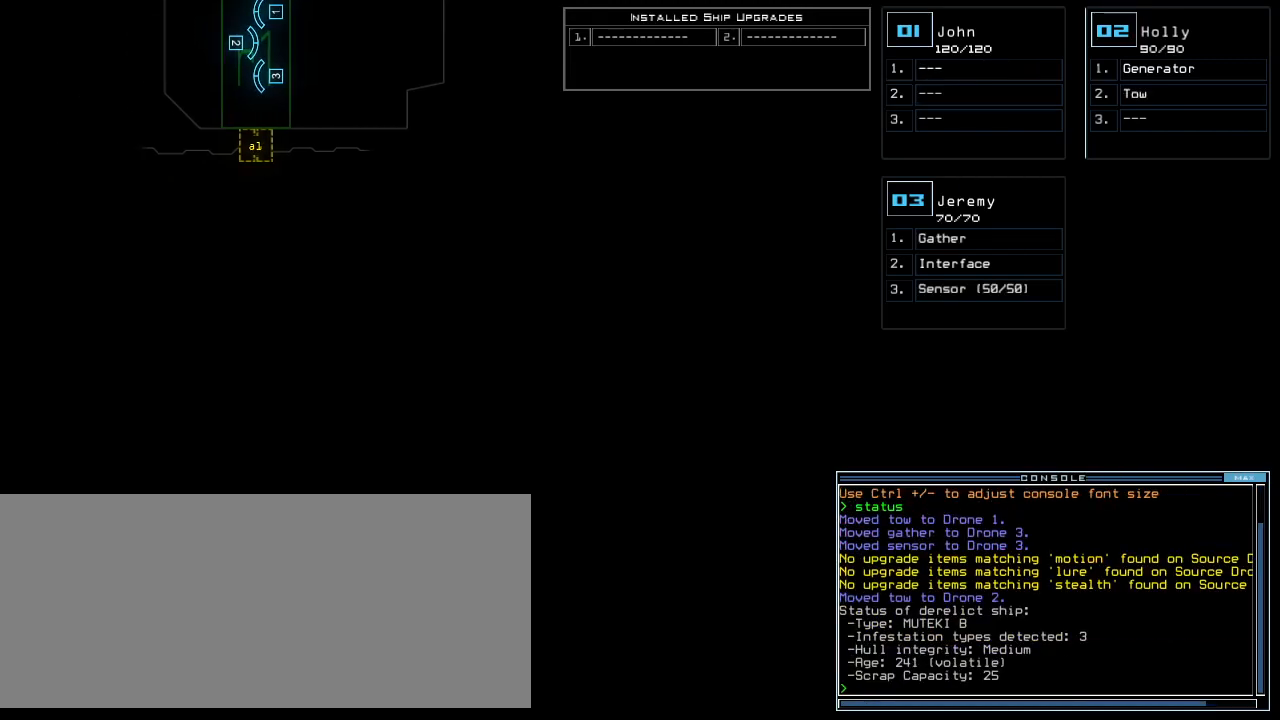
{"keys": ["up"], "events": [[320, "up", "down"]]}
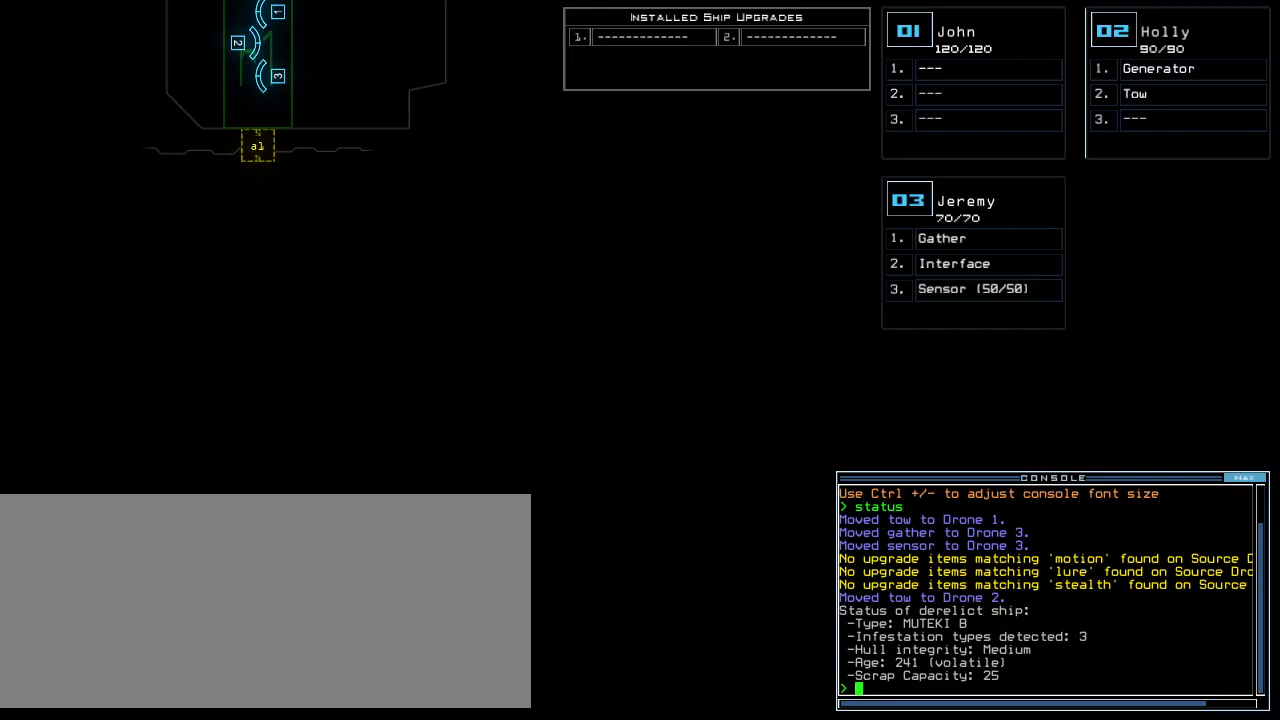
{"keys": ["left"], "events": [[160, "up", "up"], [240, "left", "down"]]}
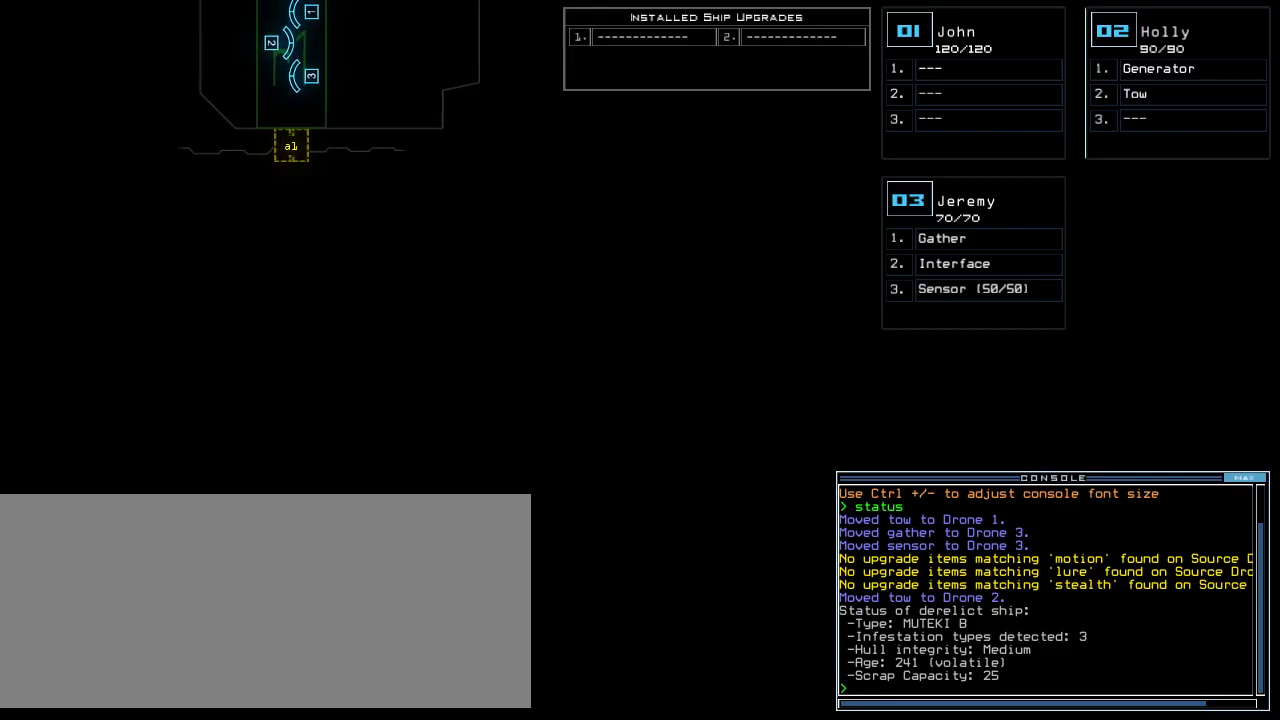
{"keys": [], "events": [[80, "left", "up"], [260, "up", "down"], [380, "up", "up"]]}
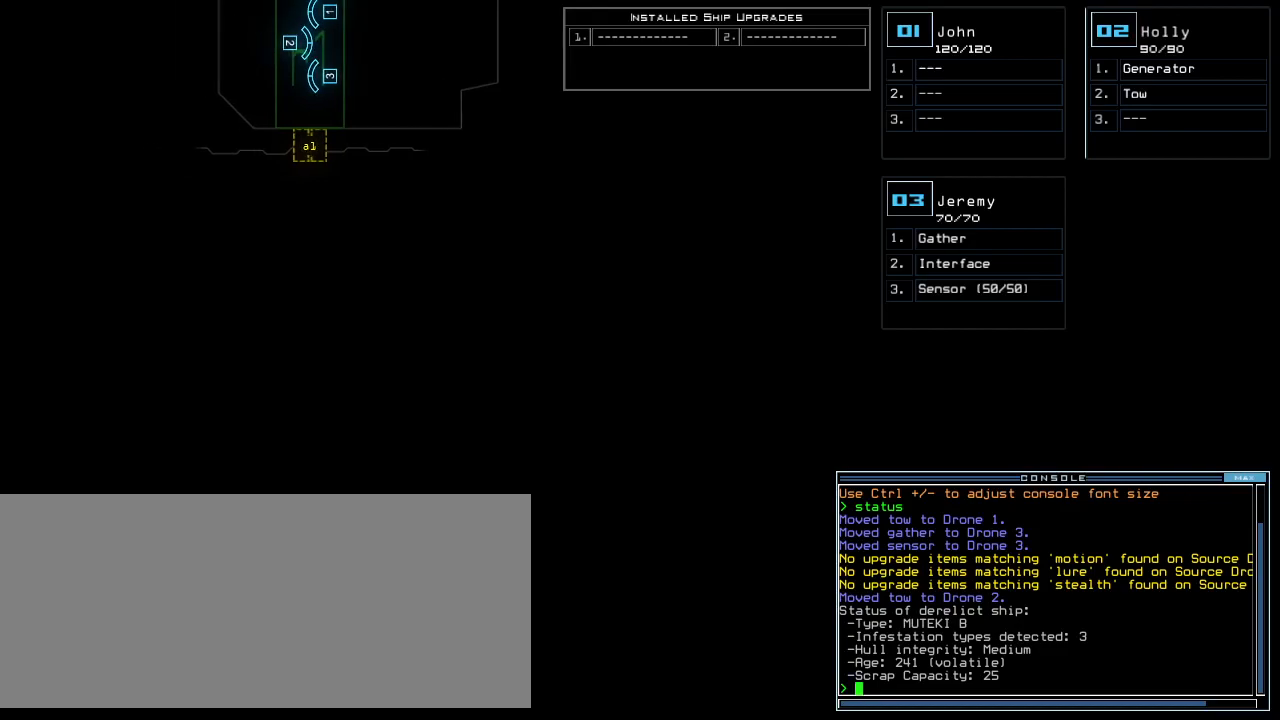
{"keys": [], "events": [[260, "up", "down"], [360, "up", "up"]]}
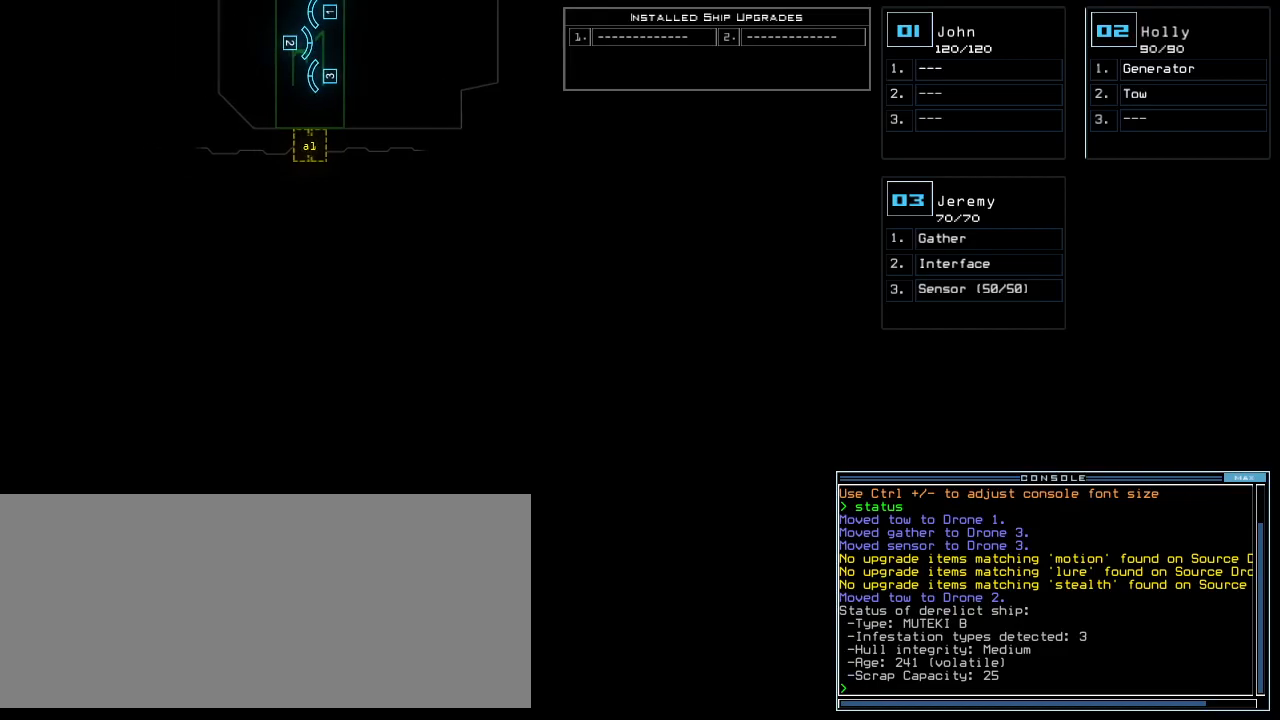
{"keys": [], "events": []}
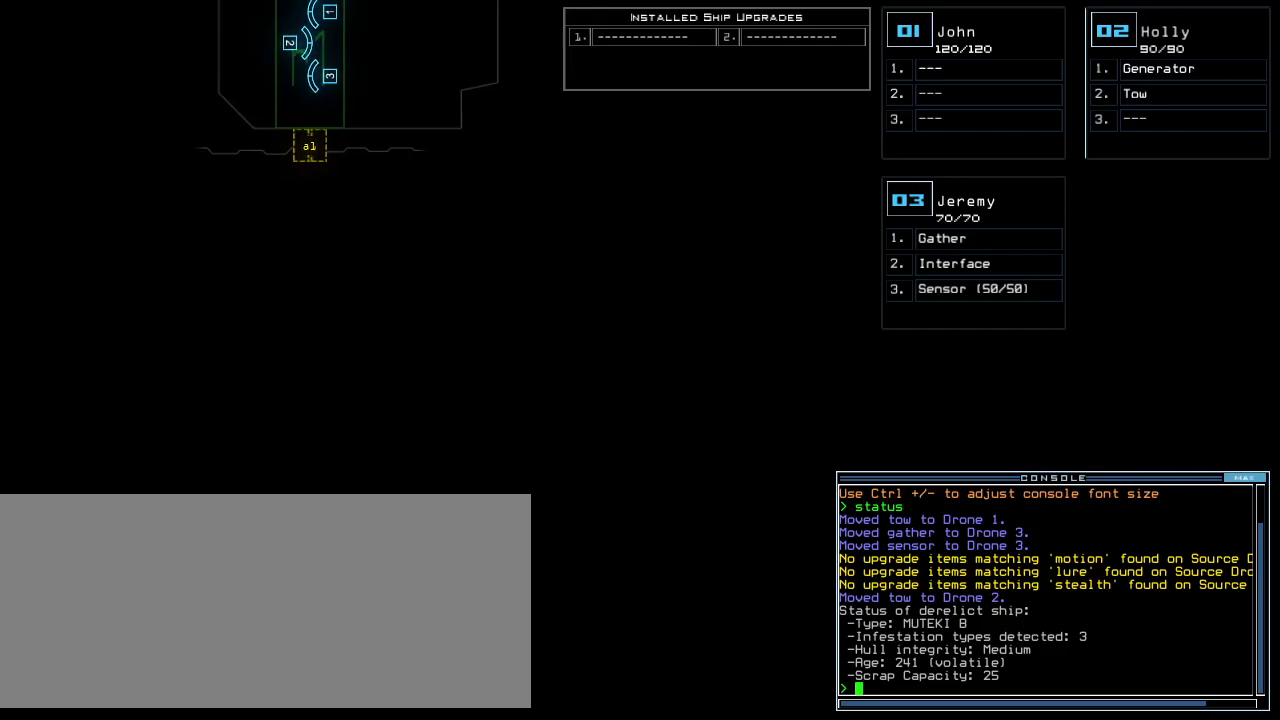
{"keys": [], "events": []}
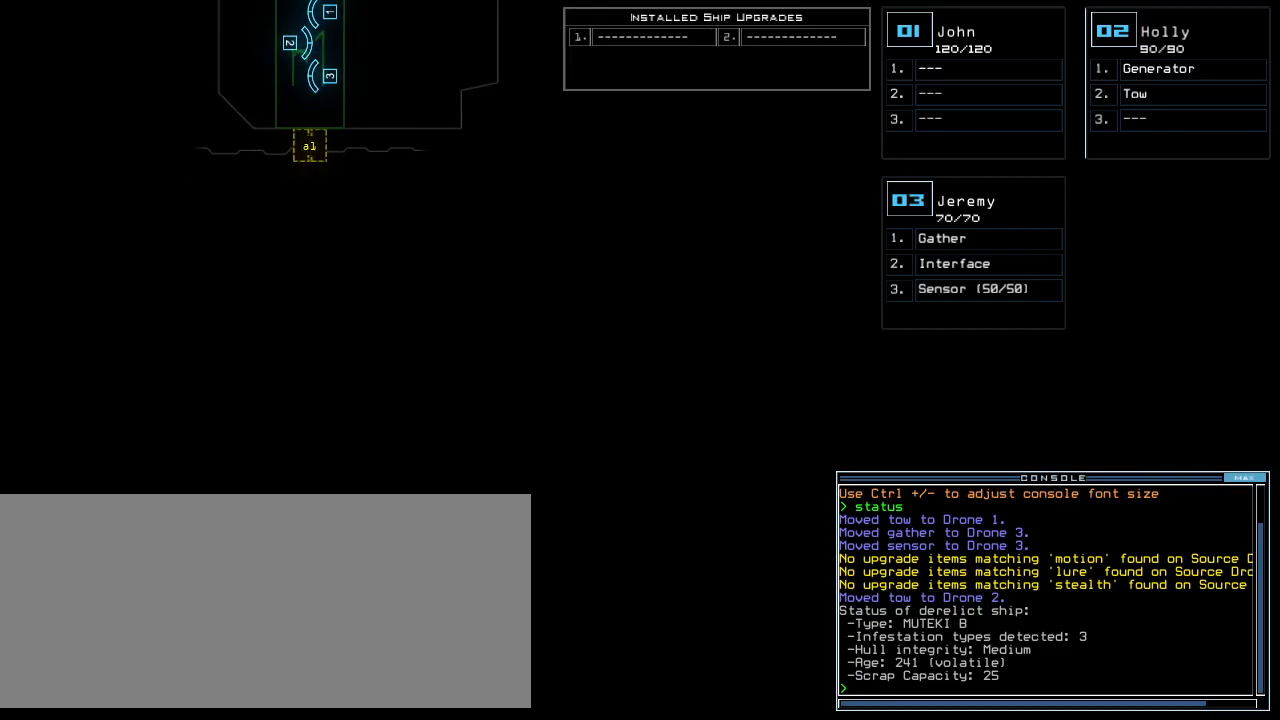
{"keys": [], "events": []}
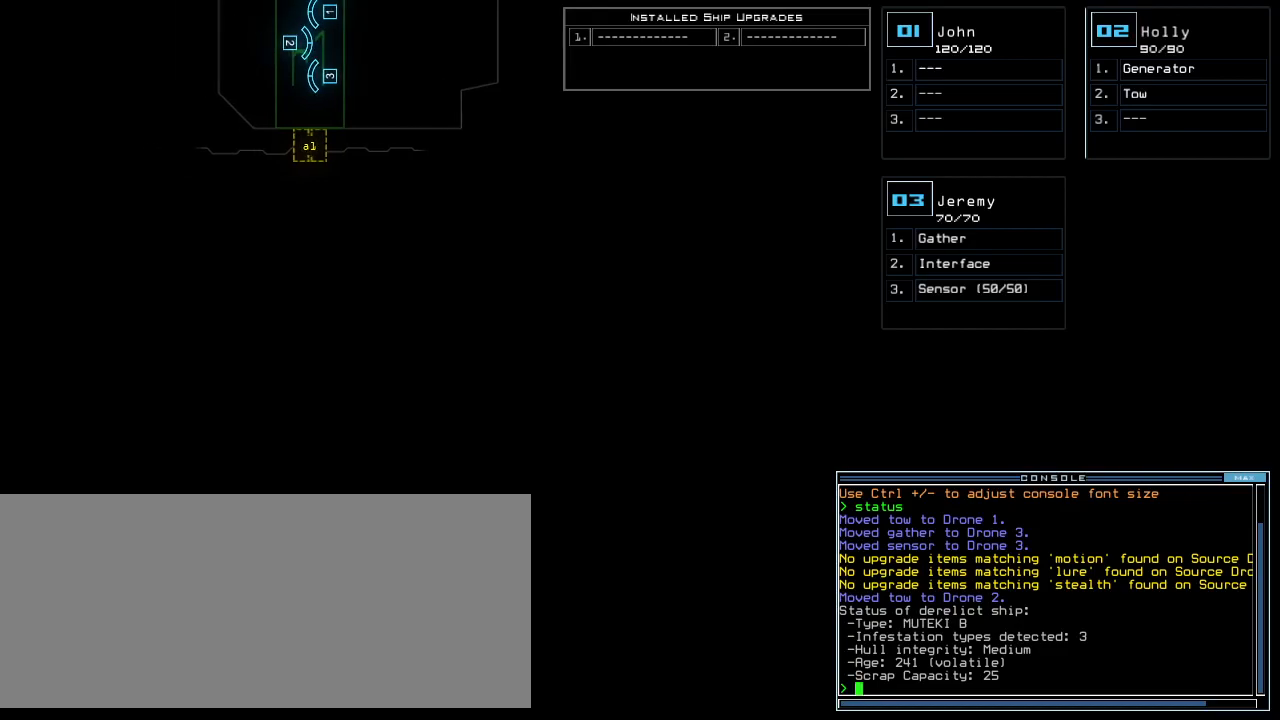
{"keys": [], "events": []}
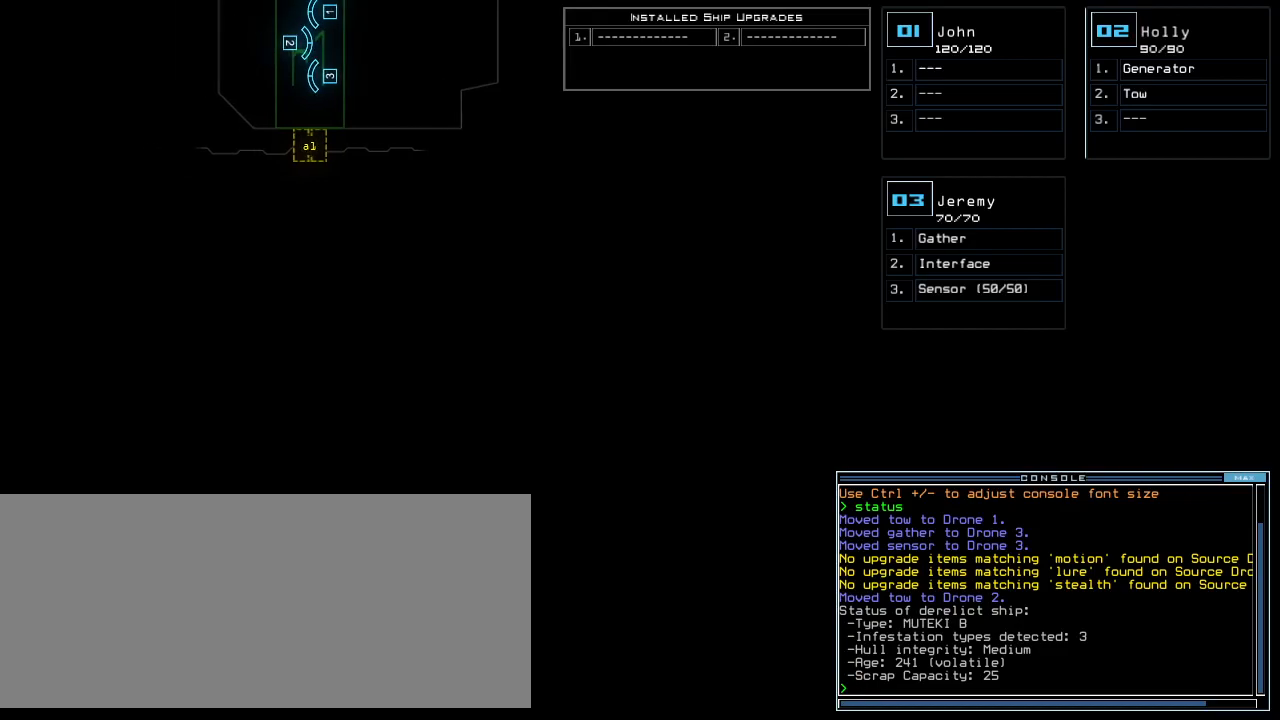
{"keys": [], "events": [[360, "right", "down"], [400, "right", "up"]]}
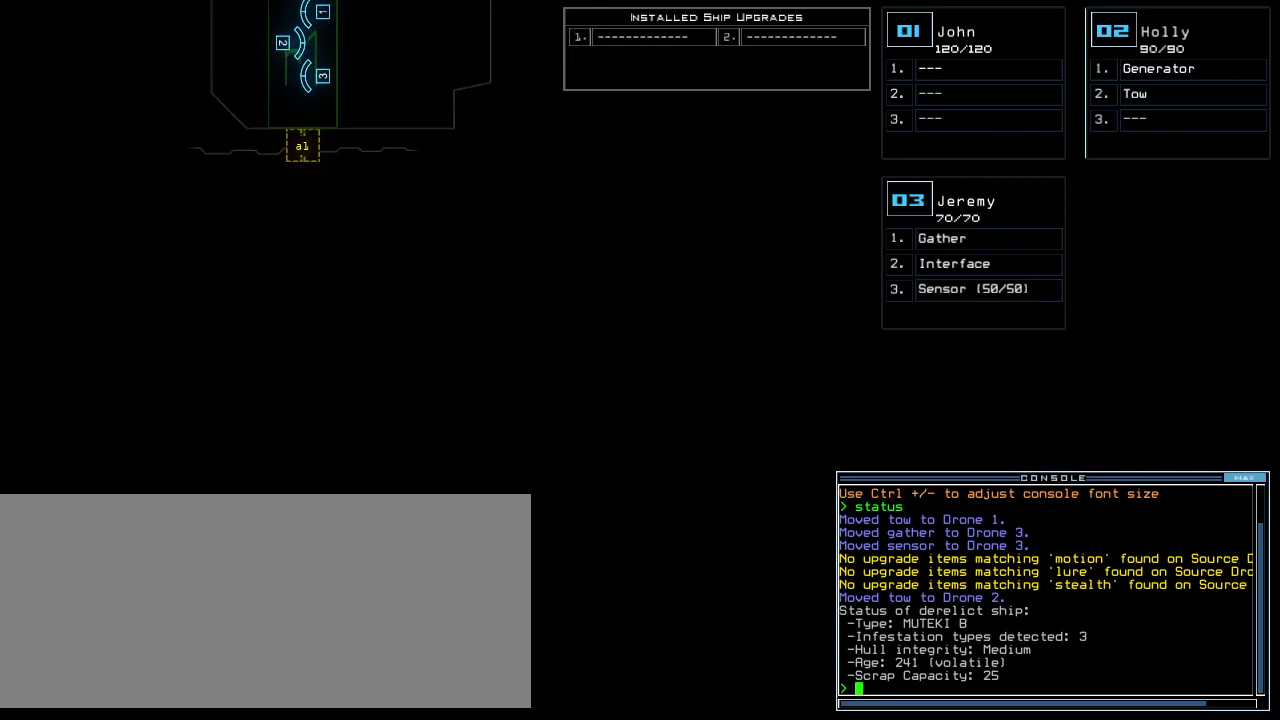
{"keys": ["left"], "events": [[340, "up", "down"], [400, "up", "up"], [500, "left", "down"]]}
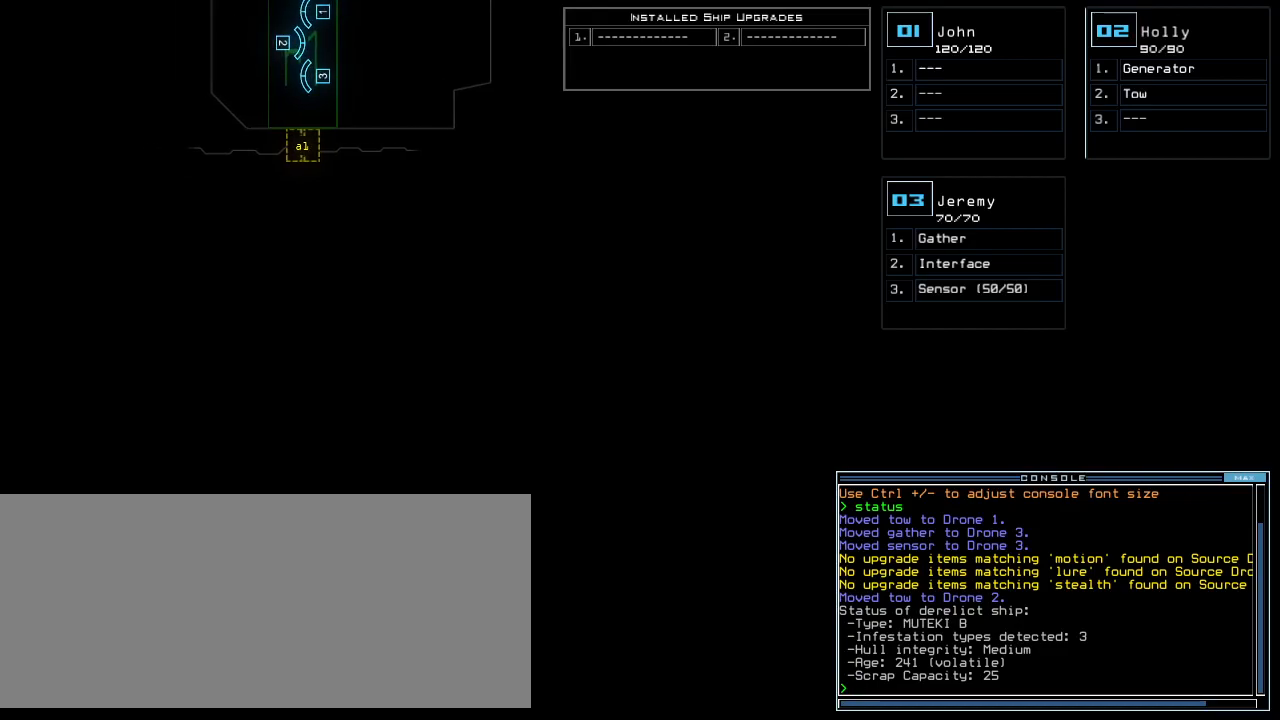
{"keys": ["left"], "events": []}
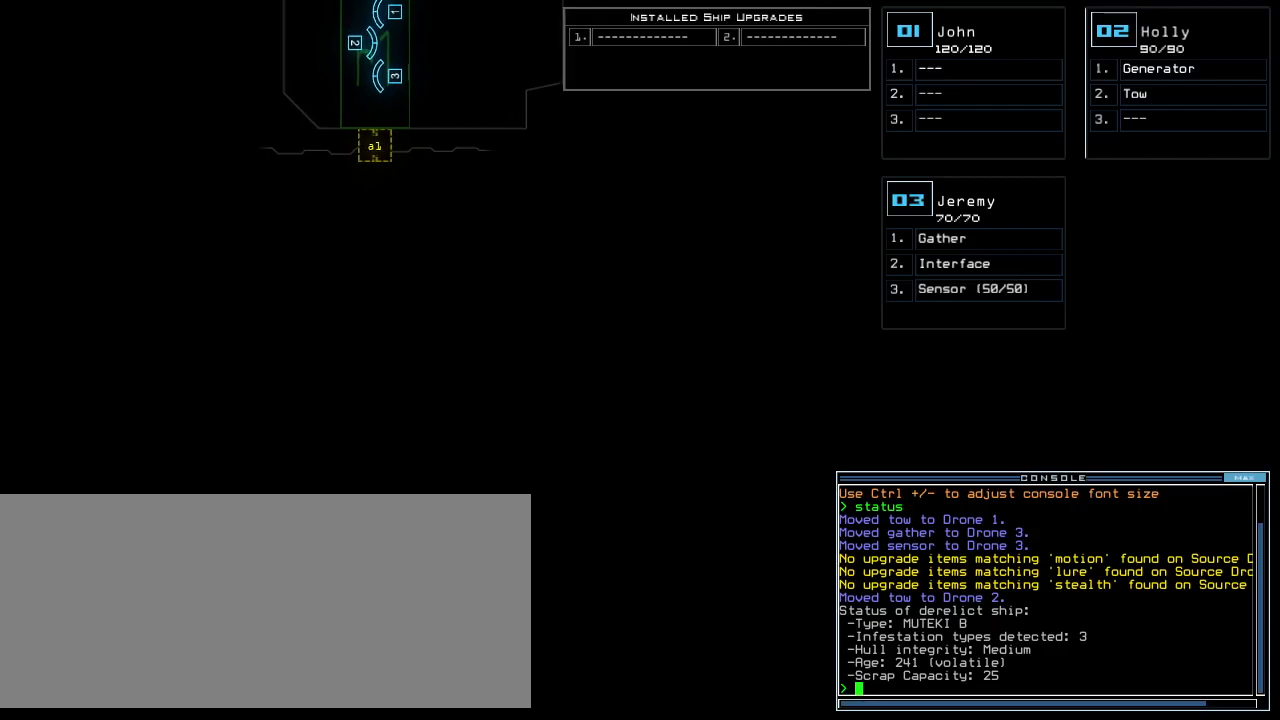
{"keys": [], "events": [[220, "left", "up"], [280, "right", "down"], [400, "right", "up"]]}
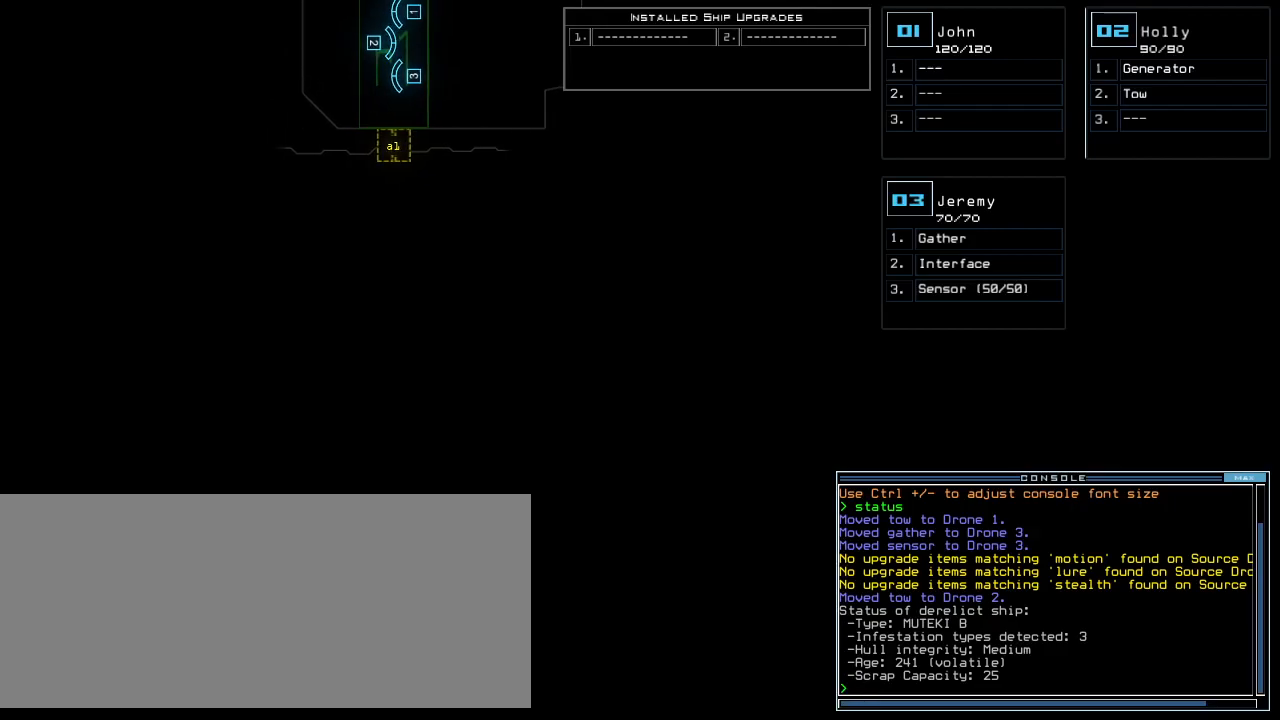
{"keys": [], "events": []}
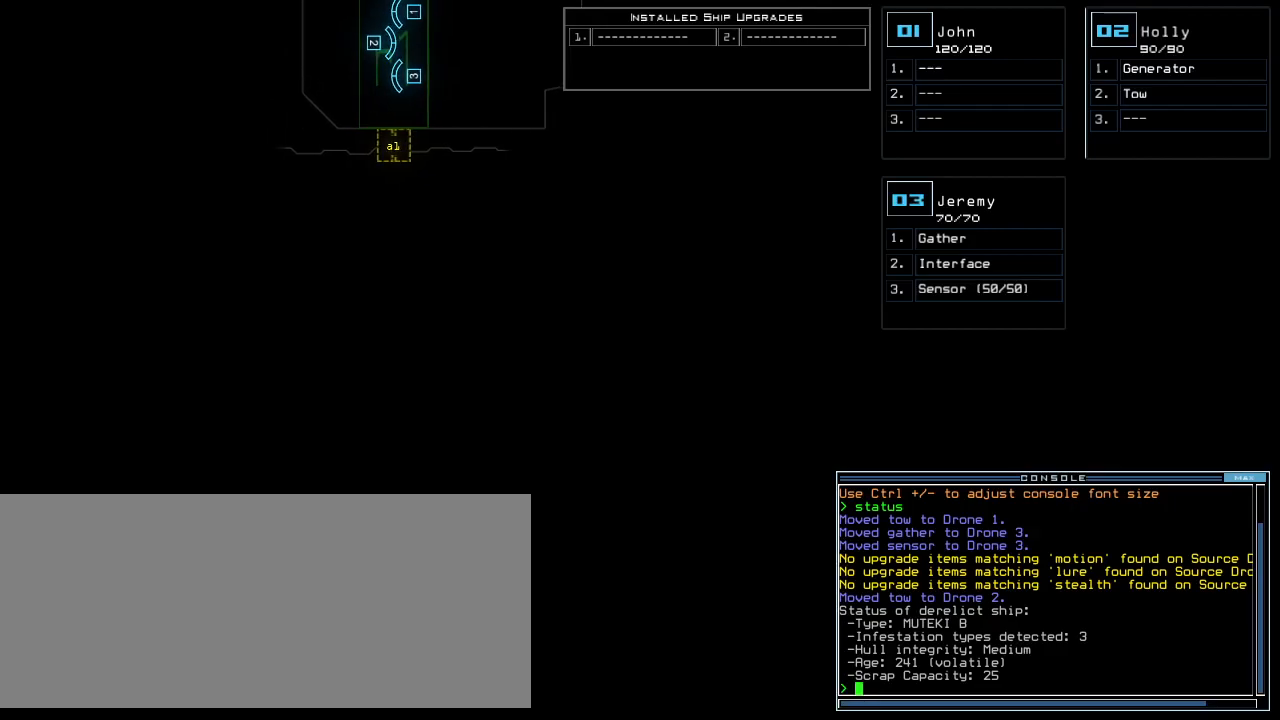
{"keys": [], "events": []}
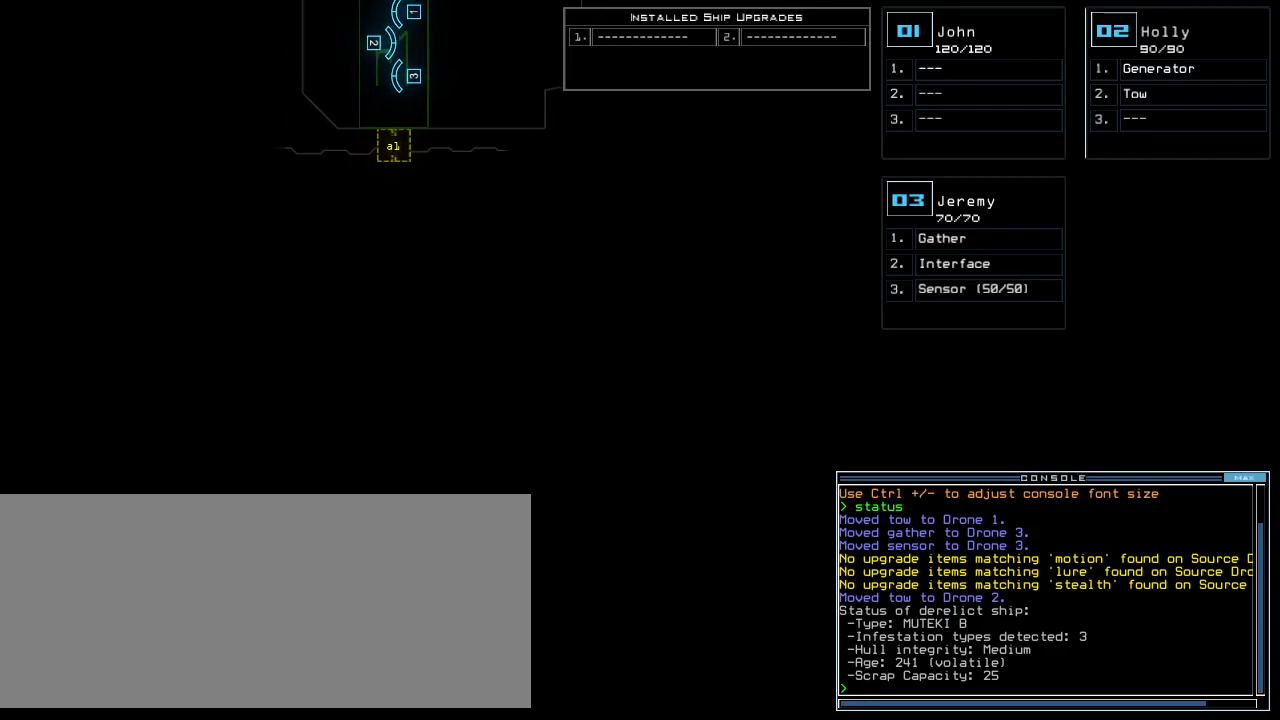
{"keys": ["3"], "events": [[480, "3", "down"]]}